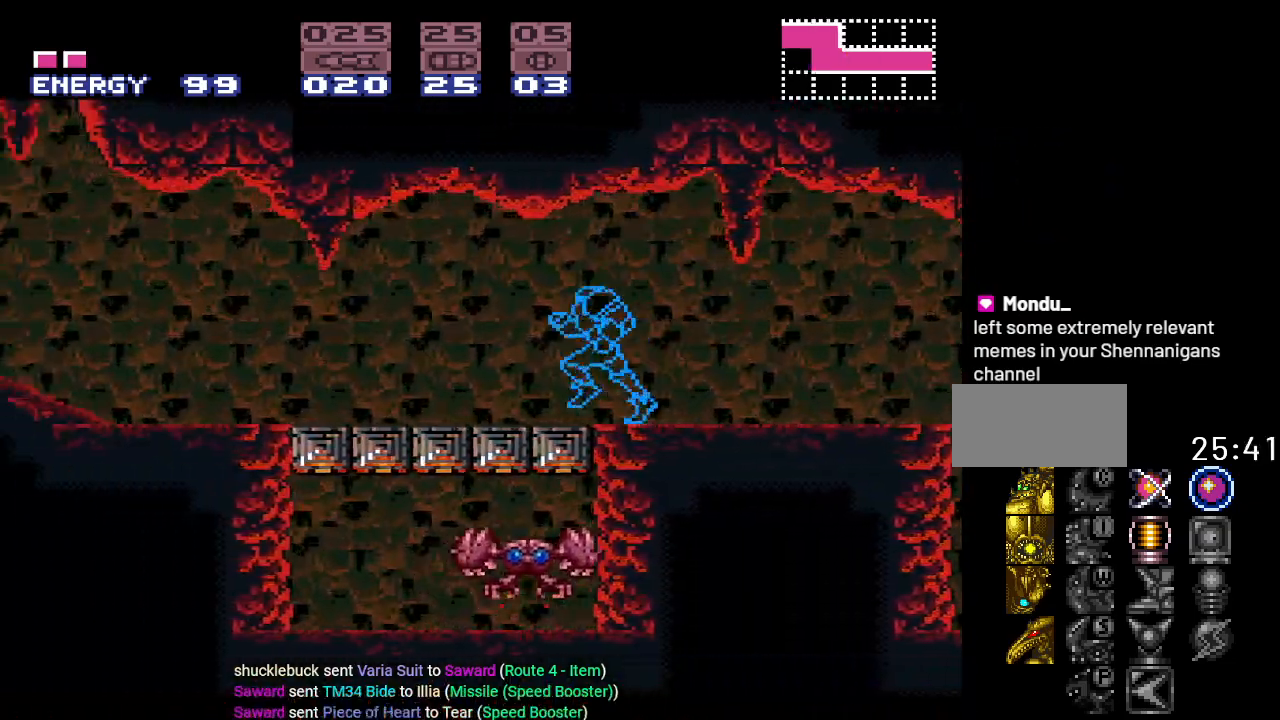
Gameplay with a controller (Nintendo layout); each line is a JSON object with the inputs held at the frame after it. "events" lists button and stick changes between this image and that frame as [ms after this image, input, new state], when the widget could be followed in between. Not read: L3 R3.
{"buttons": ["Y", "DPAD_LEFT"], "events": []}
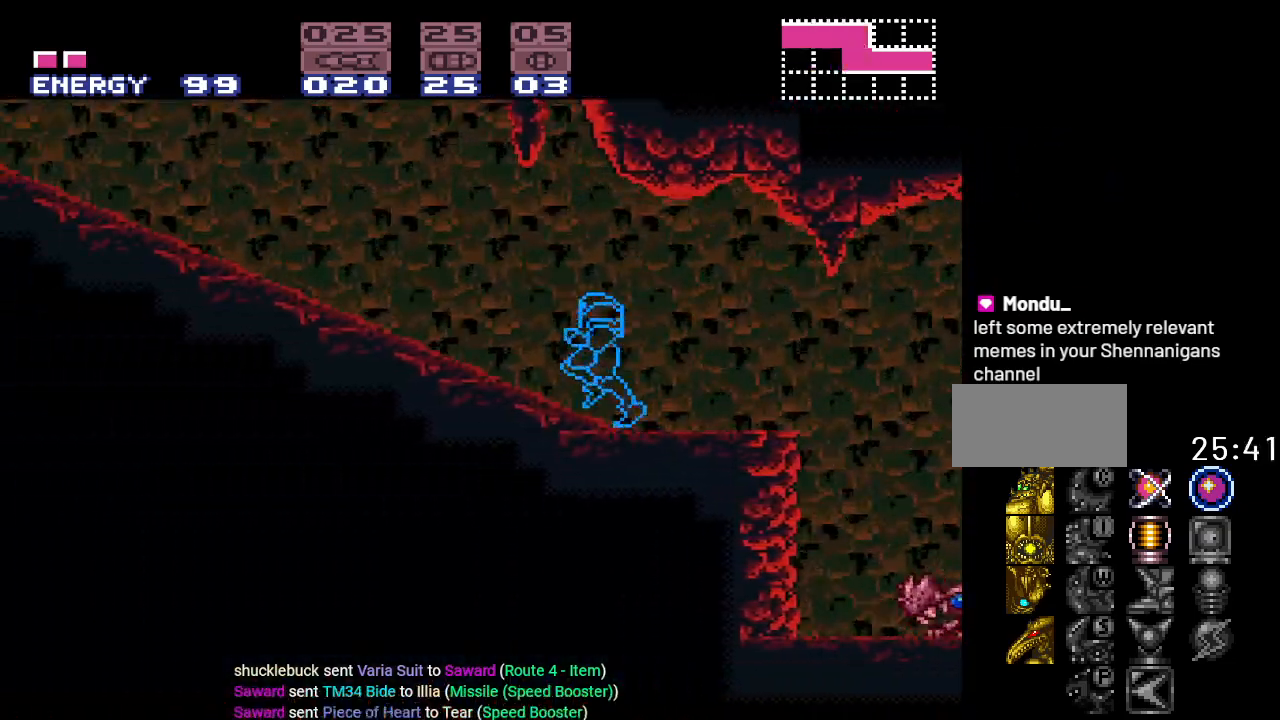
{"buttons": ["Y", "DPAD_LEFT"], "events": []}
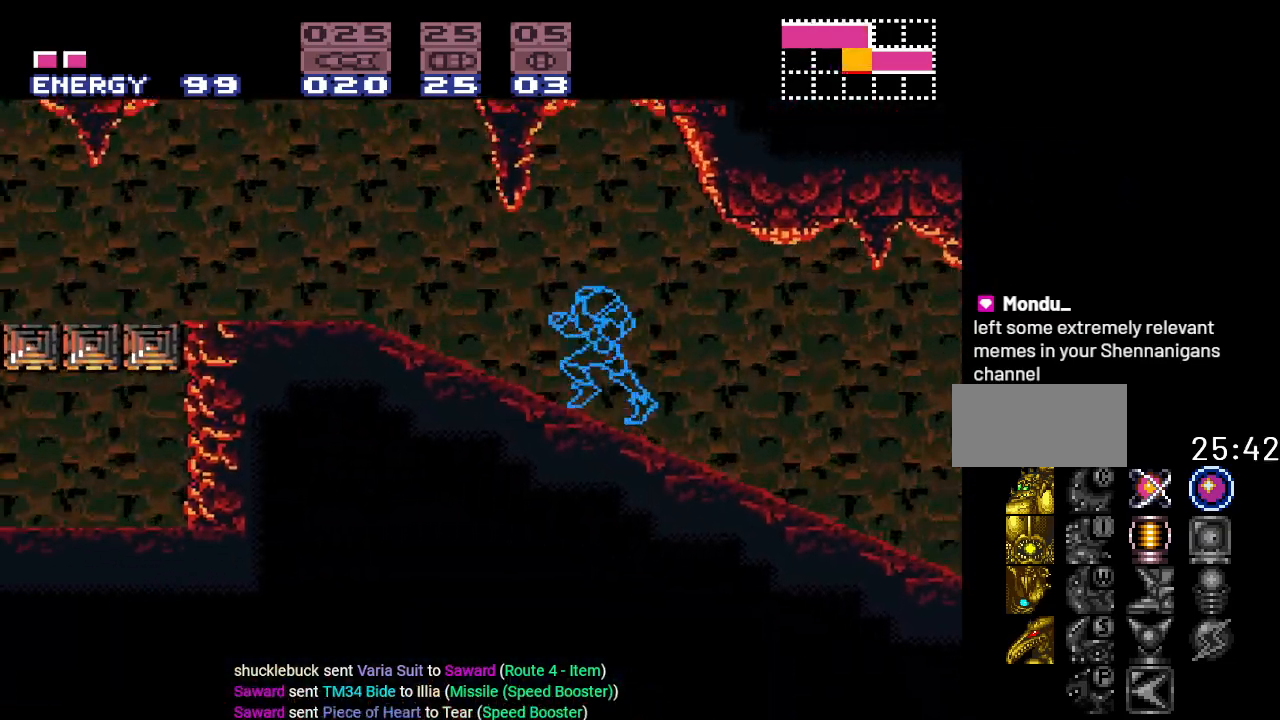
{"buttons": ["Y", "DPAD_LEFT"], "events": []}
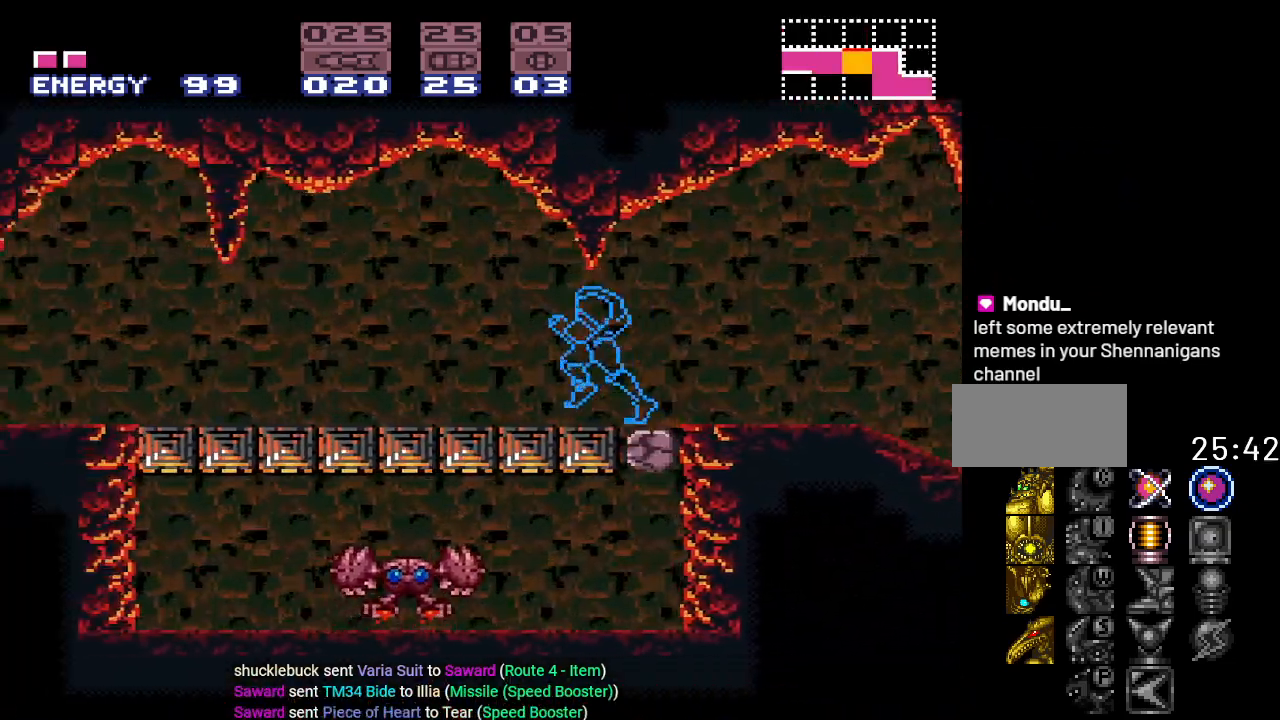
{"buttons": ["Y", "L1", "R1", "DPAD_LEFT"], "events": [[67, "R1", "down"], [134, "L1", "down"], [134, "R1", "up"], [217, "L1", "up"], [250, "R1", "down"], [351, "R1", "up"], [384, "L1", "down"], [484, "R1", "down"]]}
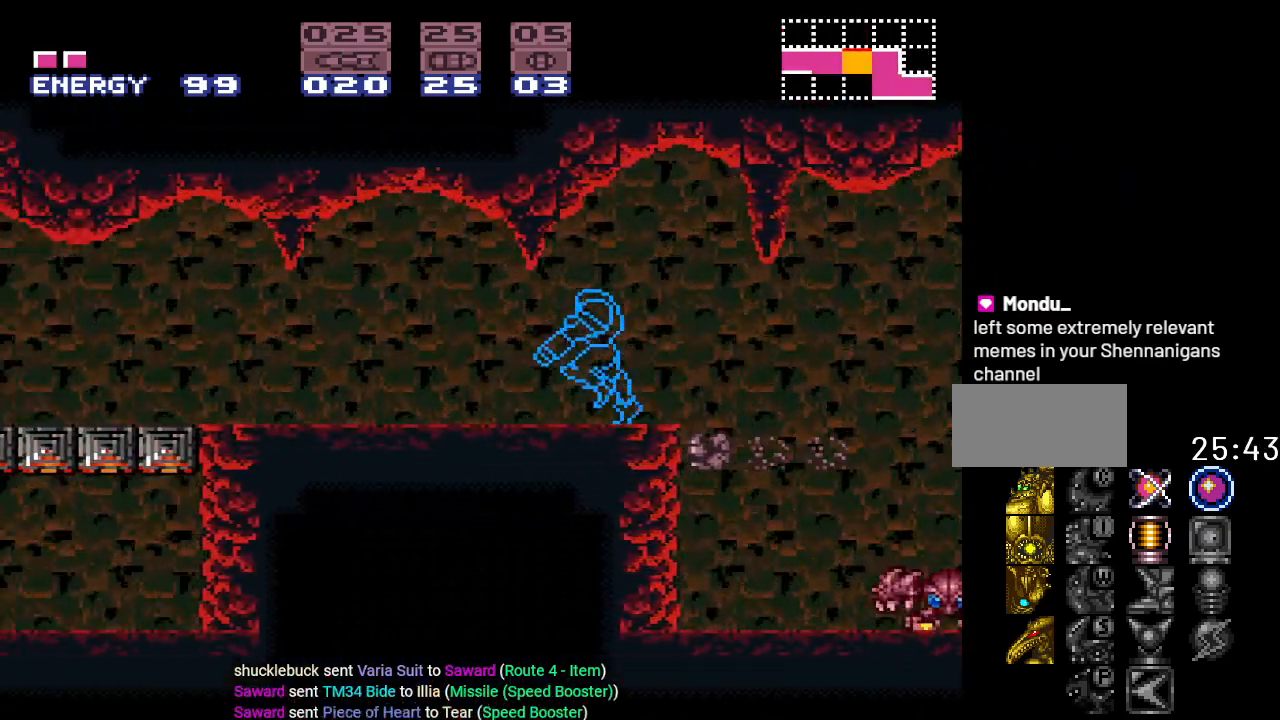
{"buttons": ["Y", "DPAD_LEFT"], "events": [[16, "L1", "up"], [50, "R1", "up"], [66, "L1", "down"], [167, "R1", "down"], [233, "L1", "up"], [267, "R1", "up"], [333, "L1", "down"], [367, "R1", "down"], [417, "L1", "up"], [483, "R1", "up"]]}
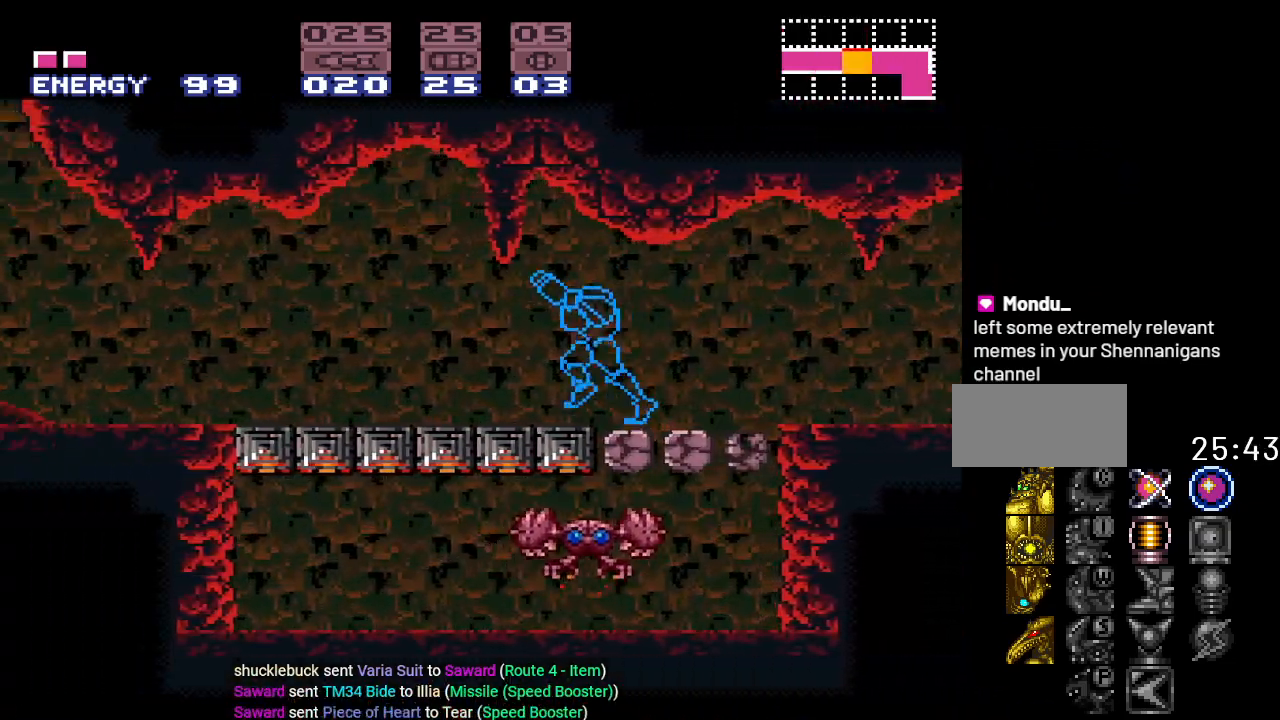
{"buttons": ["Y", "L1", "R1", "DPAD_LEFT"], "events": [[50, "L1", "down"], [84, "R1", "down"], [167, "L1", "up"], [167, "R1", "up"], [267, "L1", "down"], [300, "R1", "down"], [367, "L1", "up"], [384, "R1", "up"], [484, "L1", "down"], [484, "R1", "down"]]}
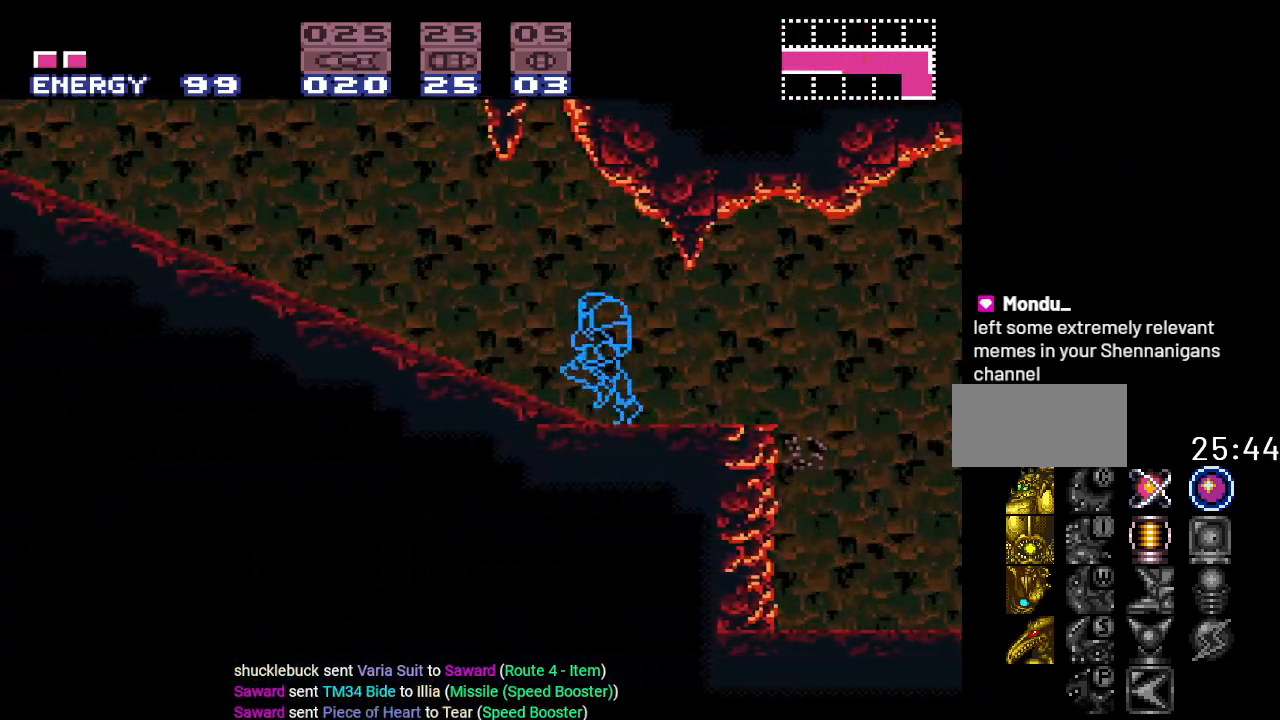
{"buttons": ["Y", "L1", "DPAD_LEFT"], "events": [[83, "L1", "up"], [83, "R1", "up"], [167, "R1", "down"], [200, "L1", "down"], [300, "R1", "up"], [333, "L1", "up"], [367, "R1", "down"], [450, "L1", "down"], [483, "R1", "up"]]}
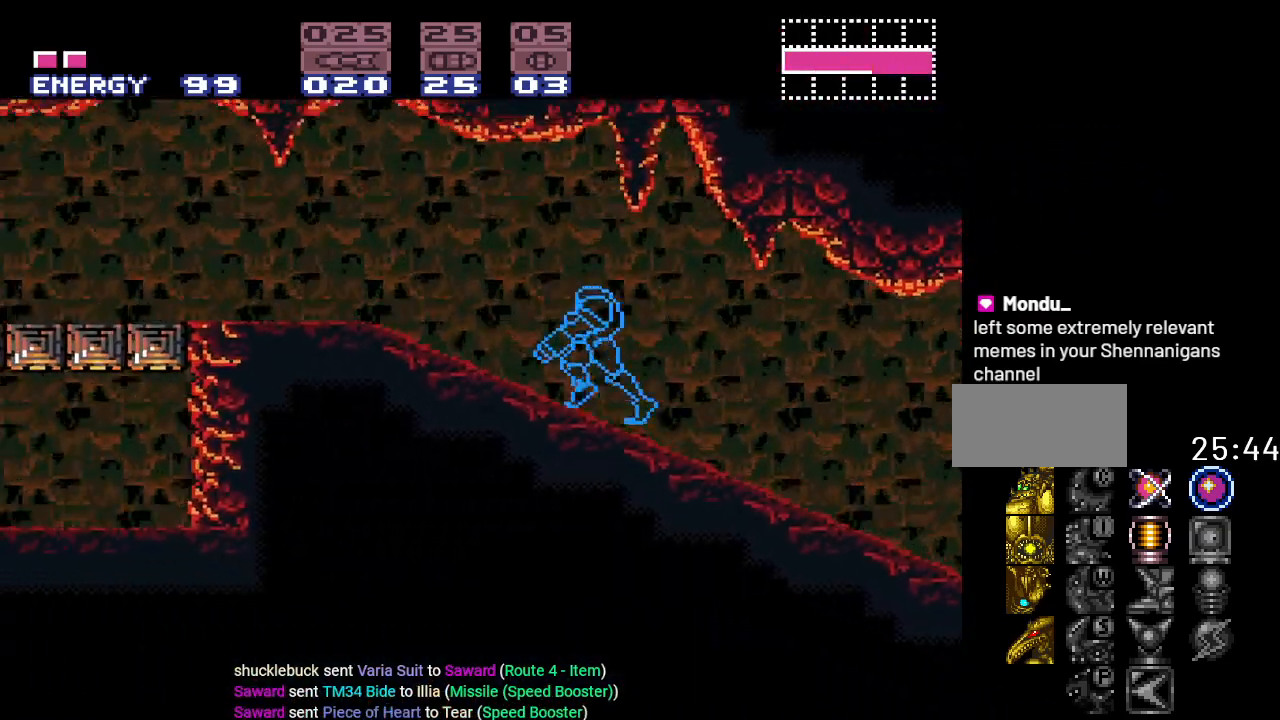
{"buttons": ["Y", "L1", "R1", "DPAD_LEFT"], "events": [[84, "L1", "up"], [84, "R1", "down"], [167, "L1", "down"], [167, "R1", "up"], [267, "R1", "down"], [300, "L1", "up"], [384, "L1", "down"], [384, "R1", "up"], [484, "R1", "down"]]}
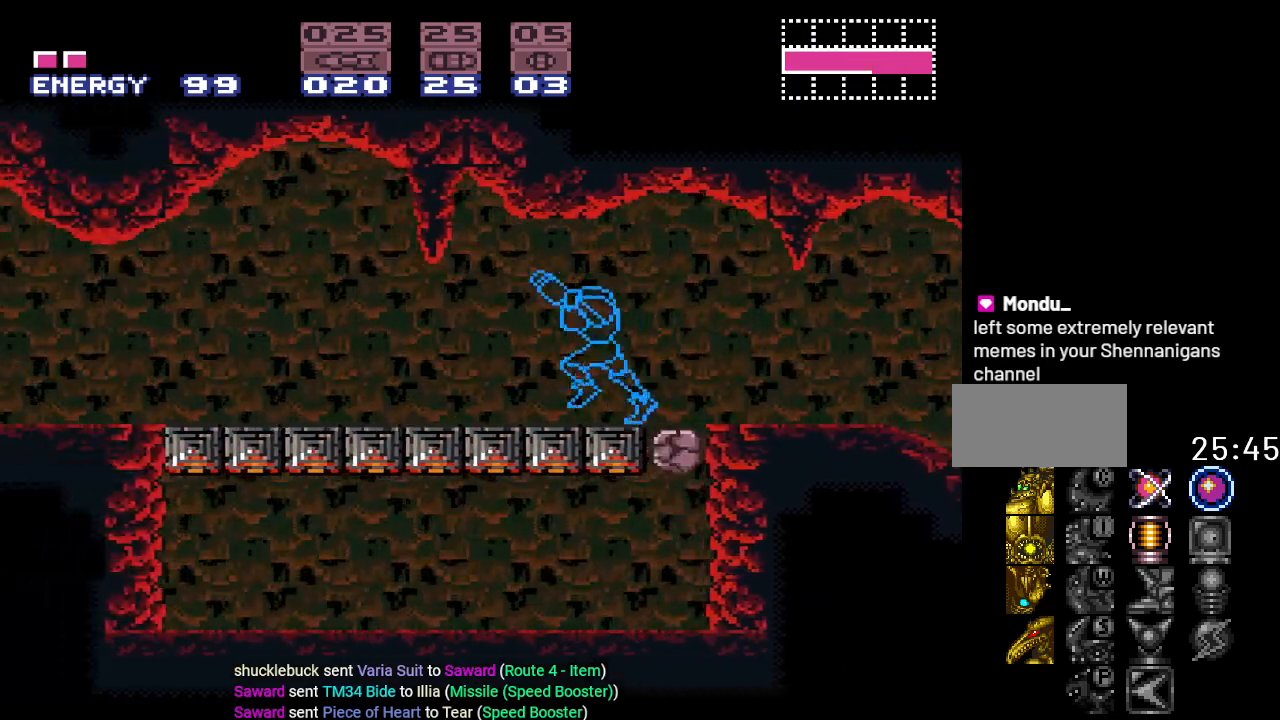
{"buttons": ["Y", "R1", "DPAD_LEFT"], "events": [[16, "L1", "up"], [116, "L1", "down"], [116, "R1", "up"], [167, "R1", "down"], [200, "L1", "up"], [300, "R1", "up"], [333, "L1", "down"], [400, "R1", "down"], [433, "L1", "up"]]}
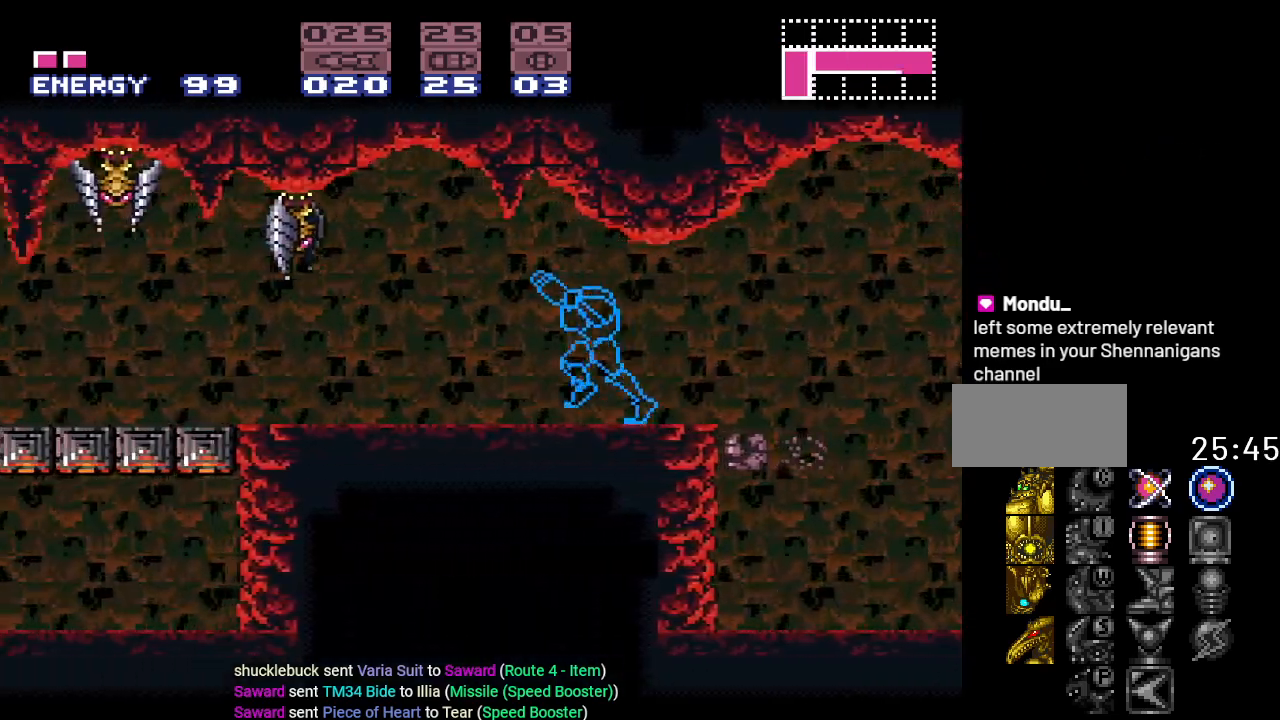
{"buttons": ["Y", "DPAD_LEFT"], "events": [[17, "R1", "up"], [67, "Y", "up"], [267, "A", "down"], [351, "A", "up"], [484, "Y", "down"]]}
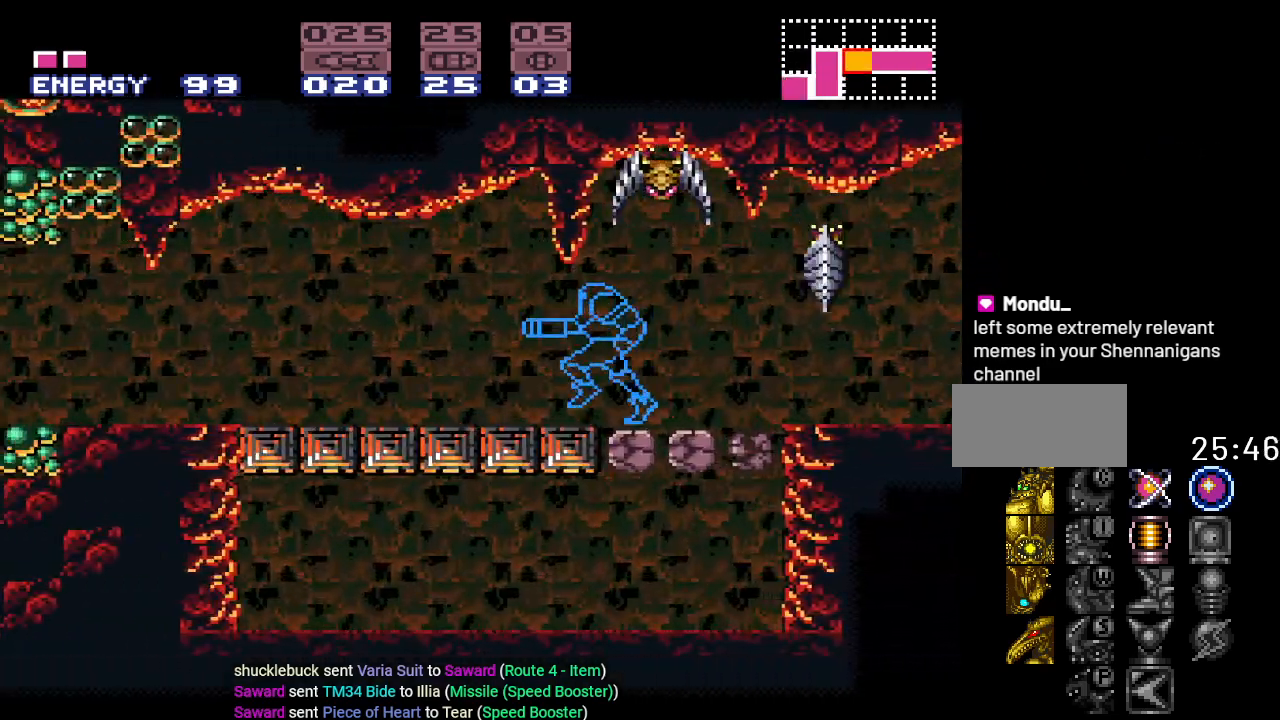
{"buttons": ["Y", "L1", "DPAD_LEFT"], "events": [[100, "R1", "down"], [167, "L1", "down"], [233, "R1", "up"], [300, "L1", "up"], [317, "R1", "down"], [417, "L1", "down"], [417, "R1", "up"]]}
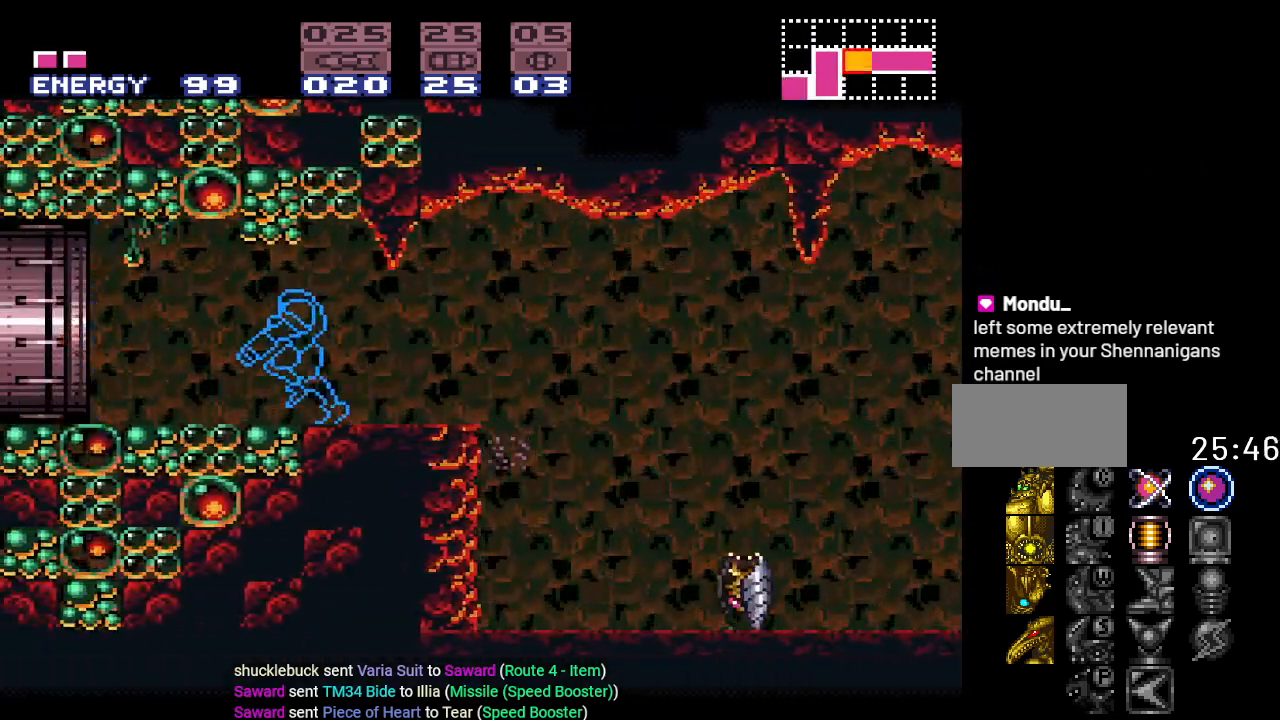
{"buttons": ["Y", "DPAD_LEFT"], "events": [[34, "R1", "down"], [67, "L1", "up"], [117, "R1", "up"], [151, "L1", "down"], [284, "L1", "up"]]}
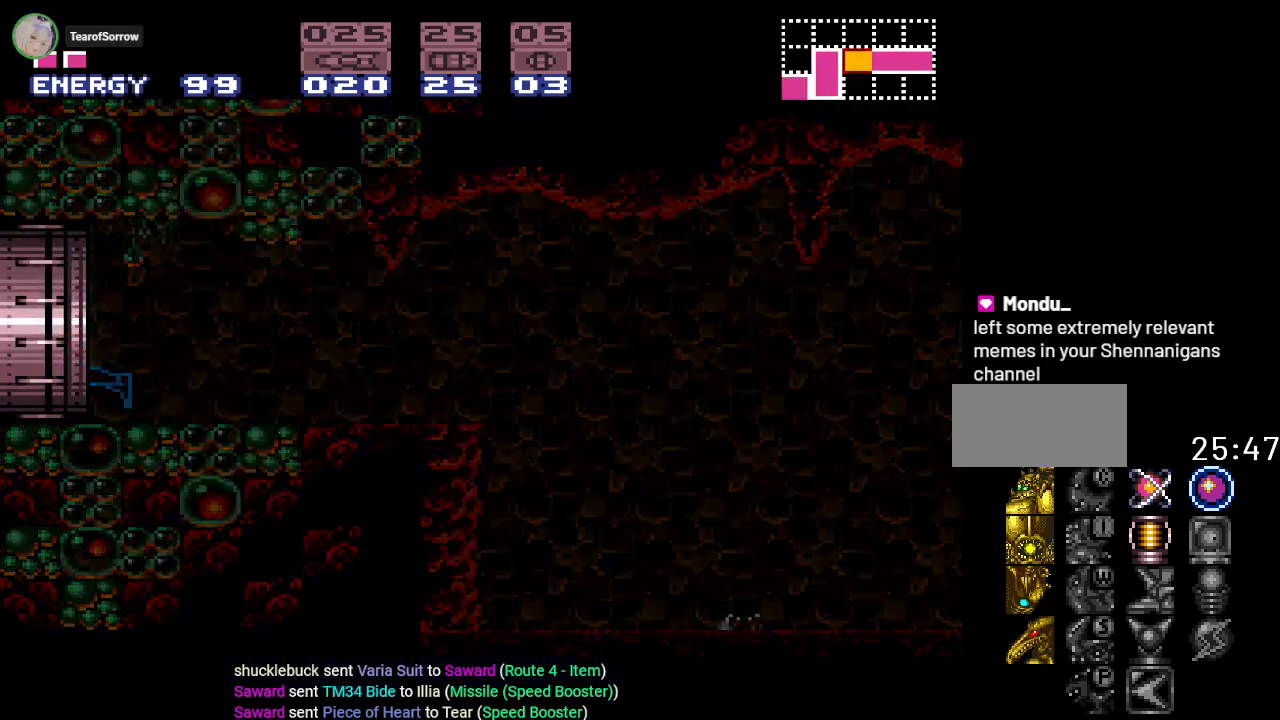
{"buttons": ["Y", "DPAD_LEFT"], "events": []}
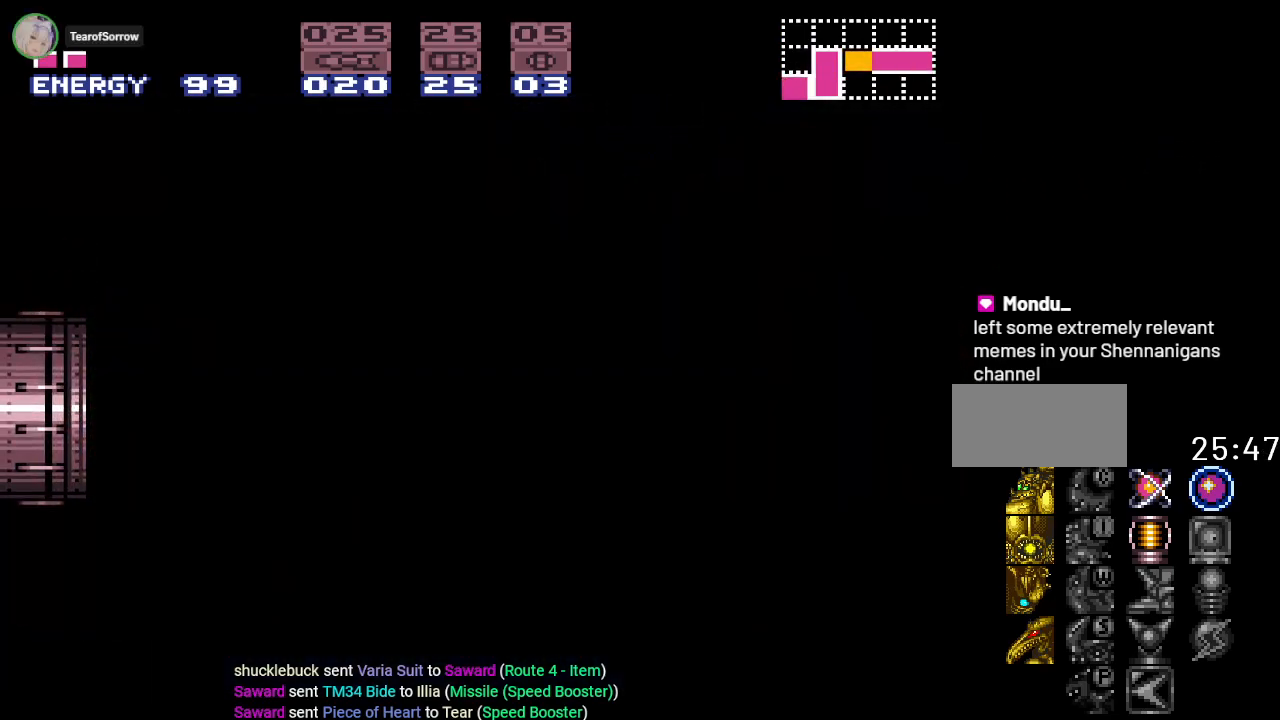
{"buttons": ["Y", "DPAD_LEFT"], "events": []}
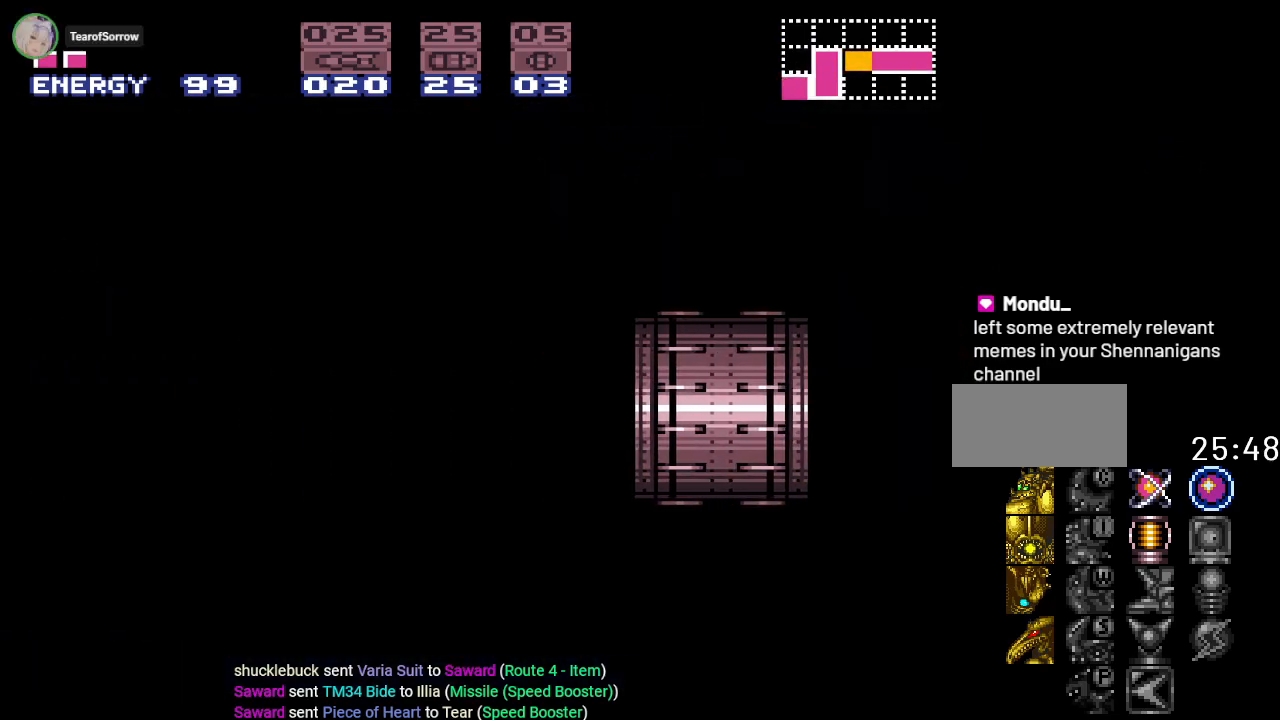
{"buttons": ["Y"], "events": [[250, "DPAD_LEFT", "up"]]}
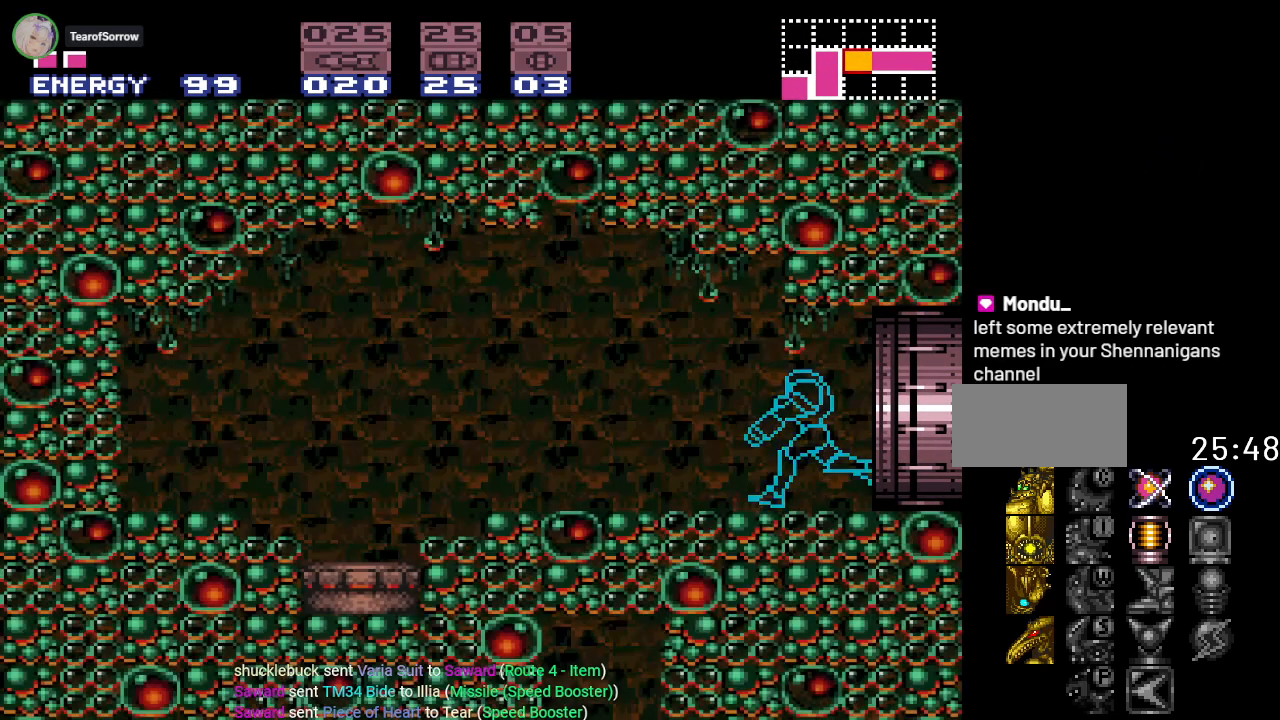
{"buttons": ["DPAD_LEFT"], "events": [[217, "Y", "up"], [251, "DPAD_LEFT", "down"]]}
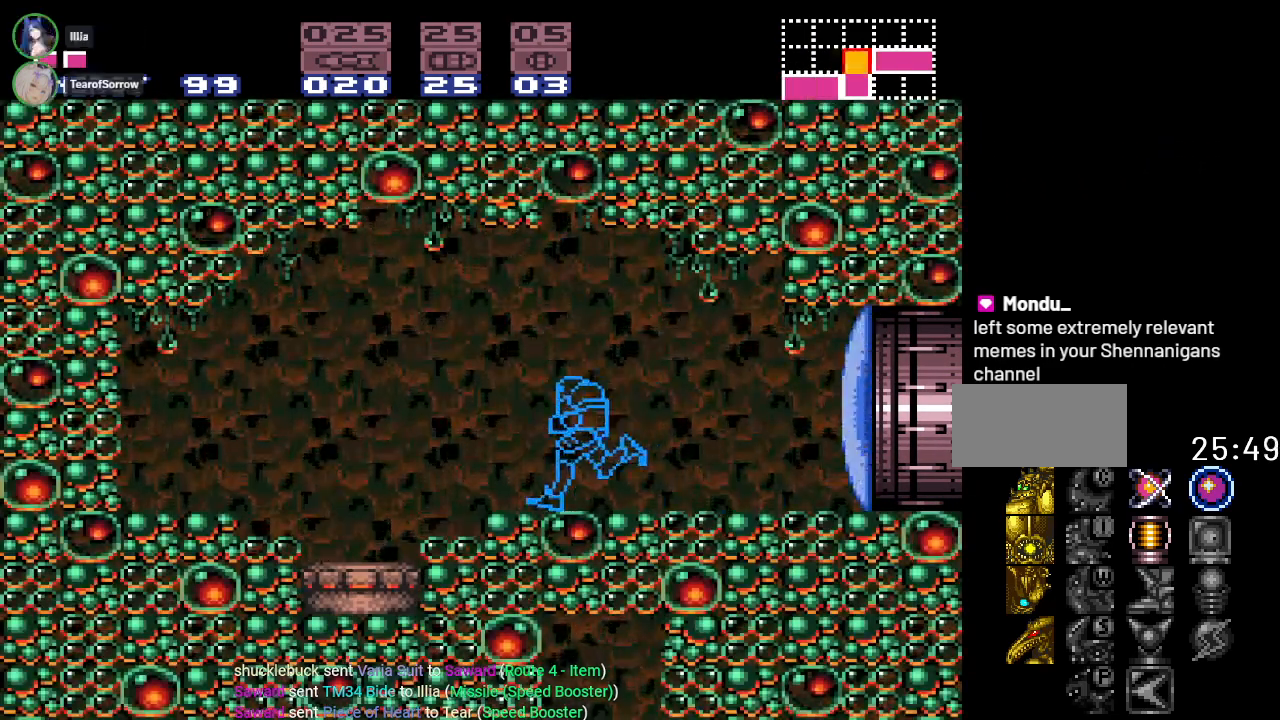
{"buttons": ["A", "L1"], "events": [[183, "DPAD_LEFT", "up"], [334, "L1", "down"], [484, "A", "down"]]}
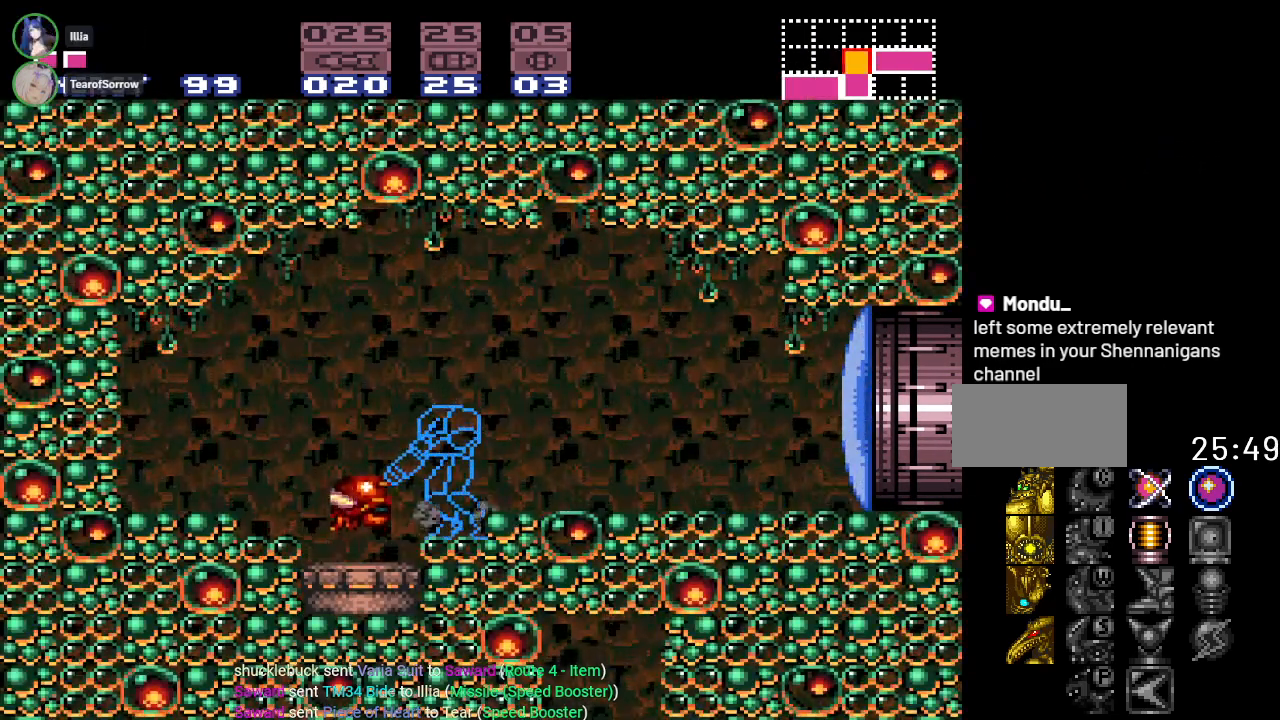
{"buttons": ["L1", "DPAD_LEFT"], "events": [[151, "A", "up"], [434, "DPAD_LEFT", "down"]]}
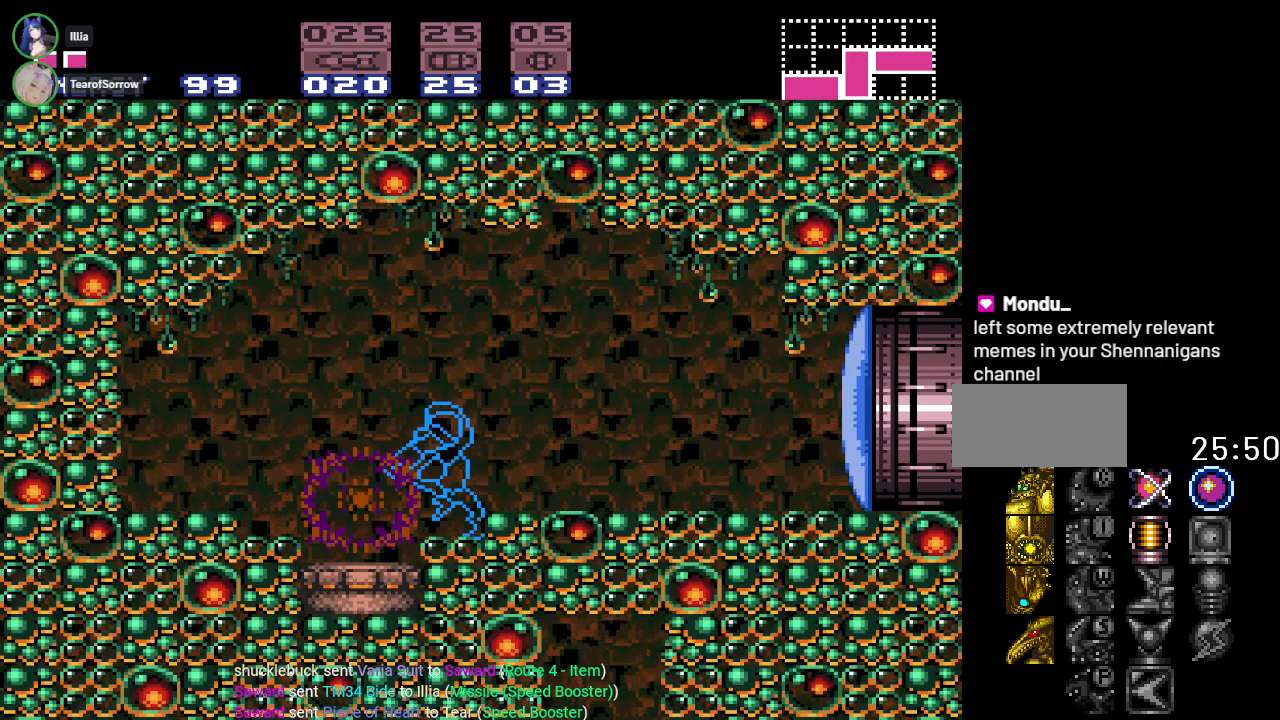
{"buttons": ["L1", "DPAD_LEFT"], "events": [[33, "DPAD_LEFT", "up"], [467, "DPAD_LEFT", "down"]]}
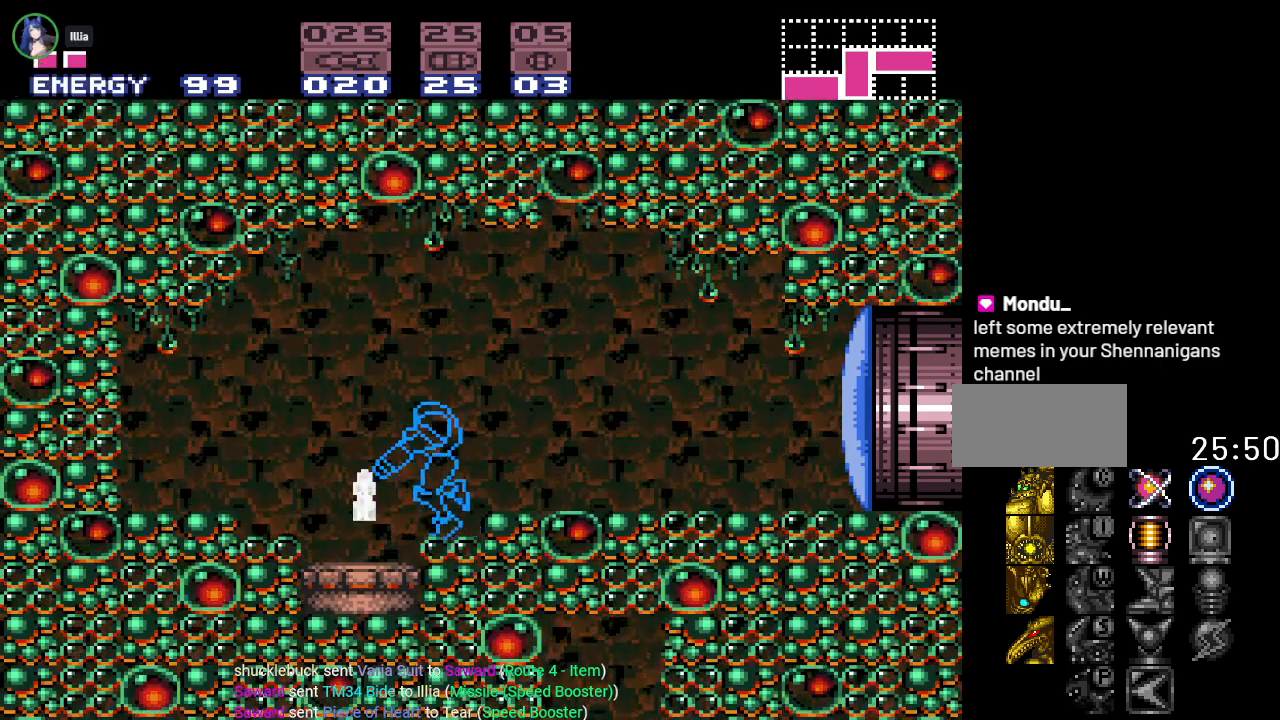
{"buttons": ["L1", "DPAD_DOWN"], "events": [[34, "DPAD_LEFT", "up"], [468, "DPAD_DOWN", "down"]]}
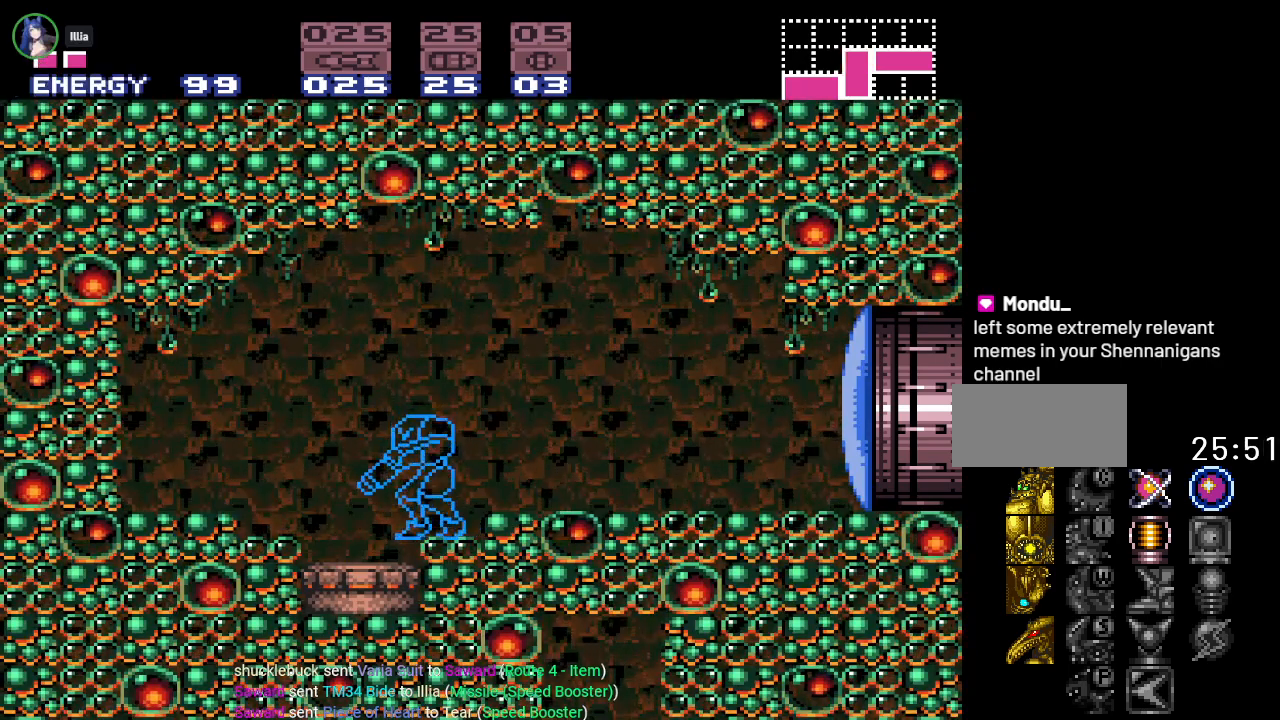
{"buttons": ["L1"], "events": [[33, "DPAD_DOWN", "up"]]}
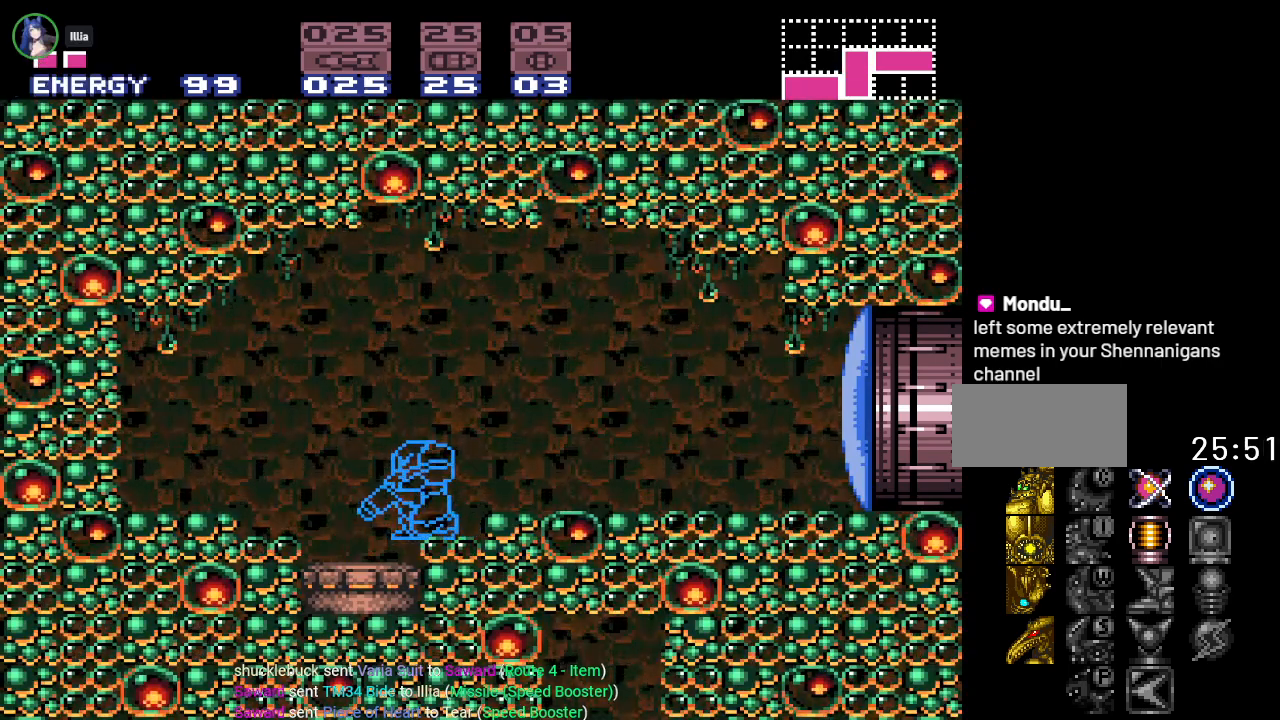
{"buttons": ["A", "L1"], "events": [[434, "A", "down"]]}
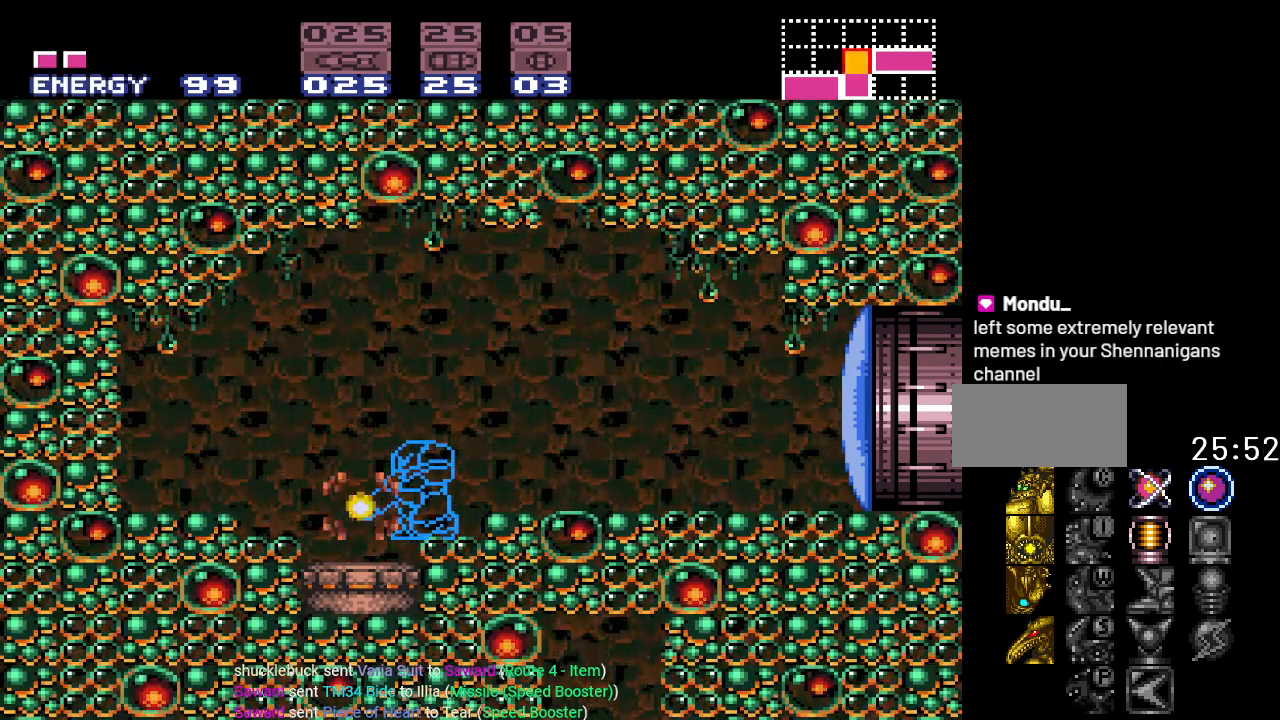
{"buttons": ["L1"], "events": [[83, "A", "up"]]}
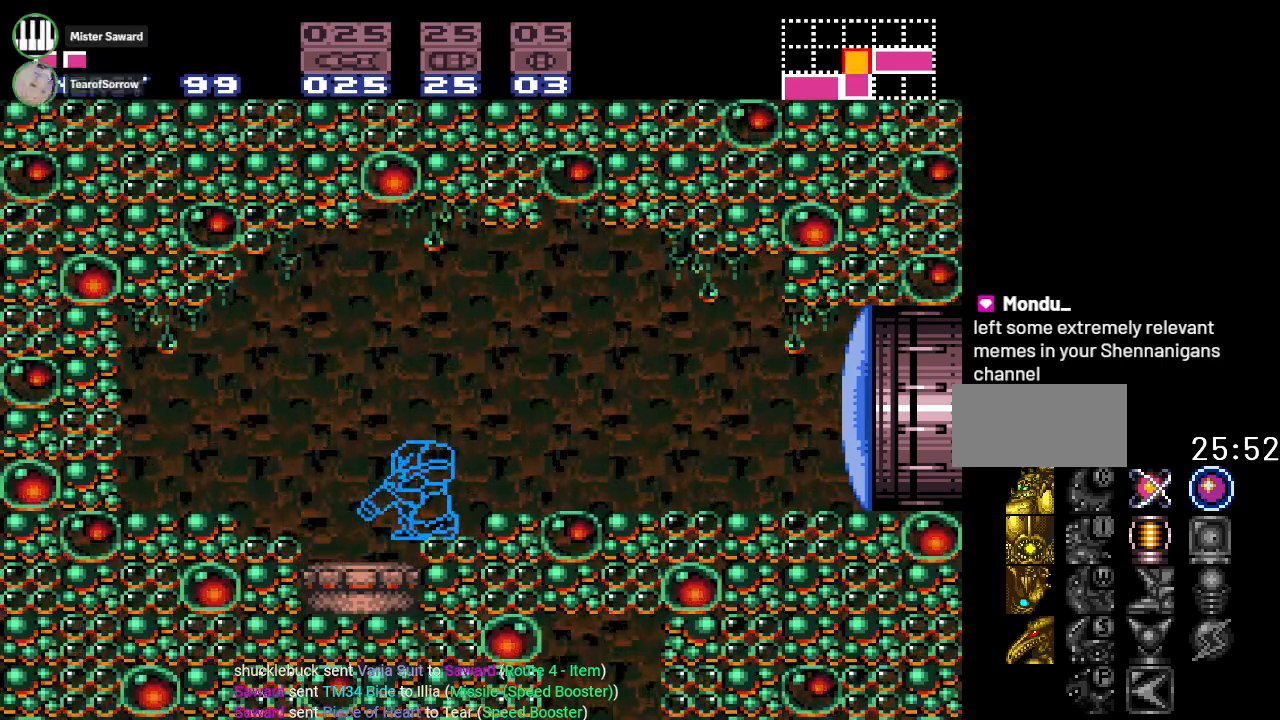
{"buttons": ["L1"], "events": []}
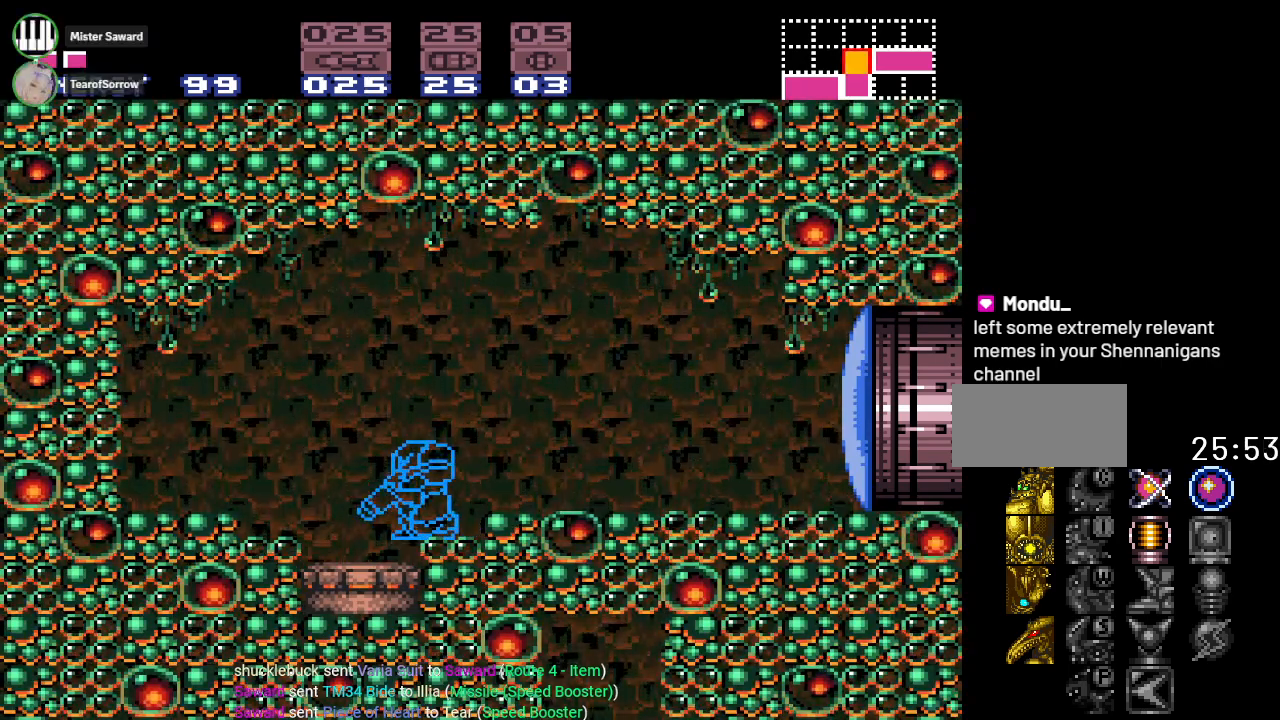
{"buttons": ["L1"], "events": []}
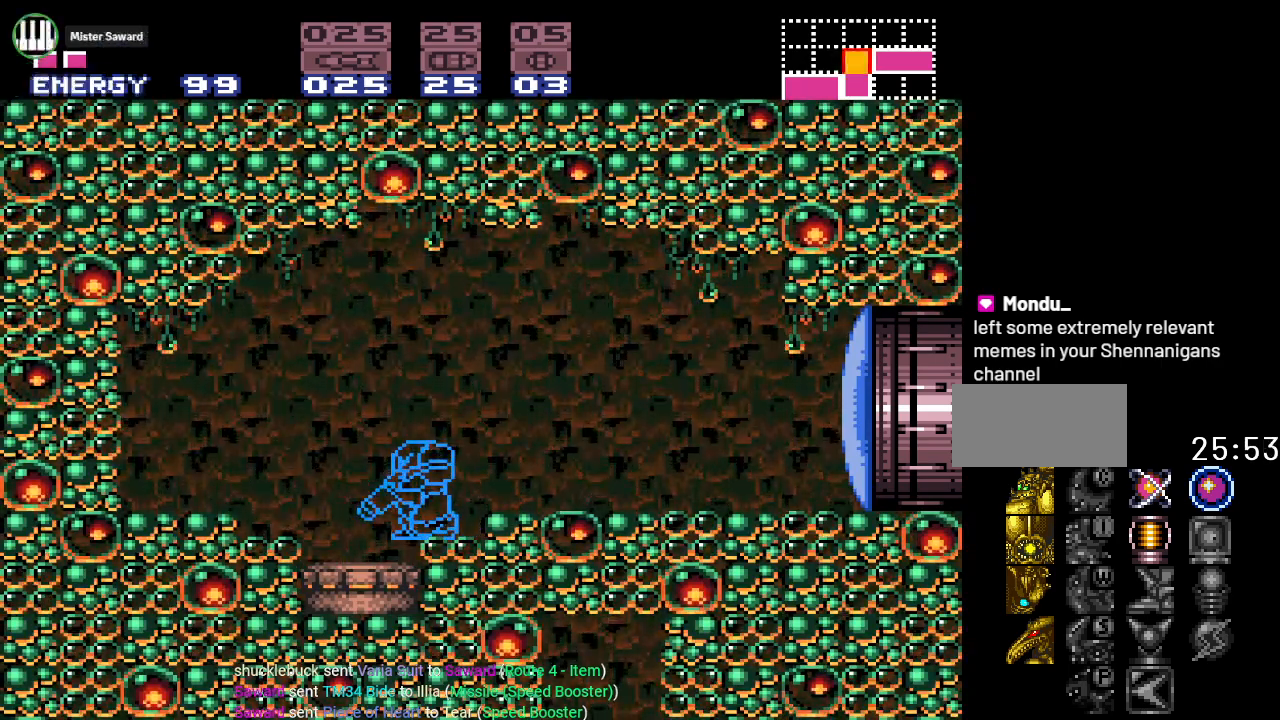
{"buttons": ["A", "L1"], "events": [[434, "A", "down"]]}
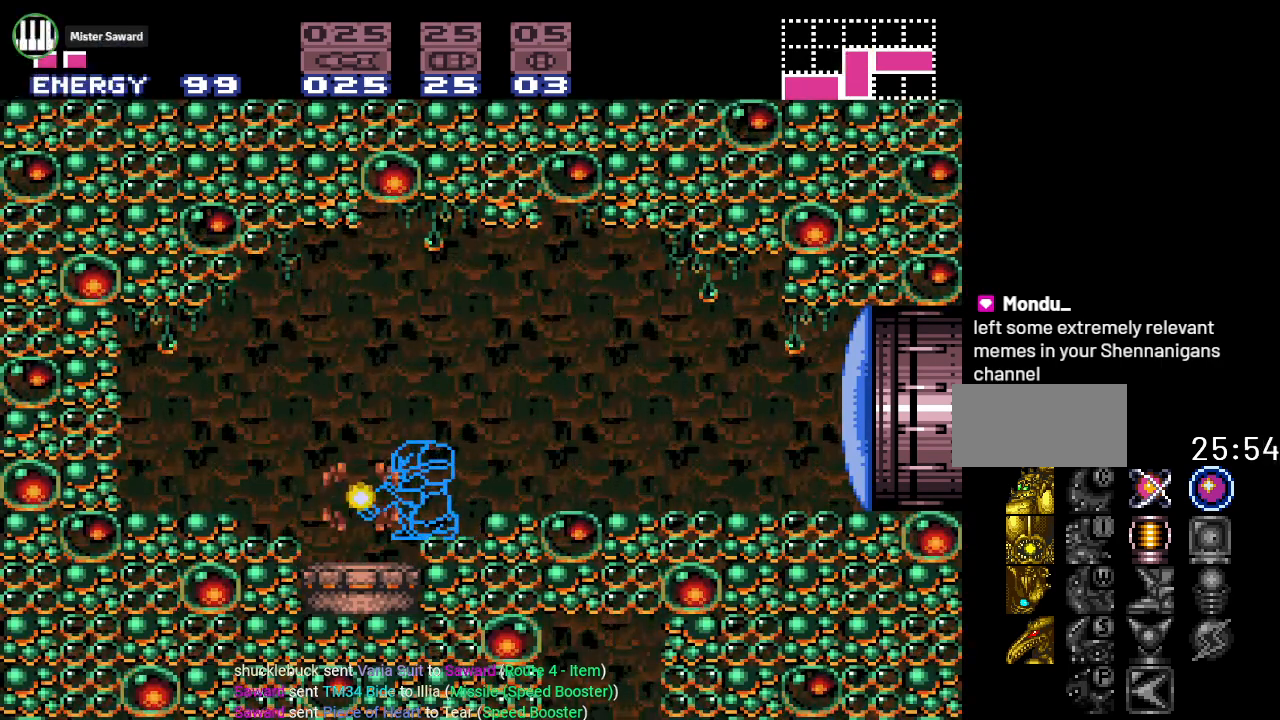
{"buttons": ["L1"], "events": [[100, "A", "up"]]}
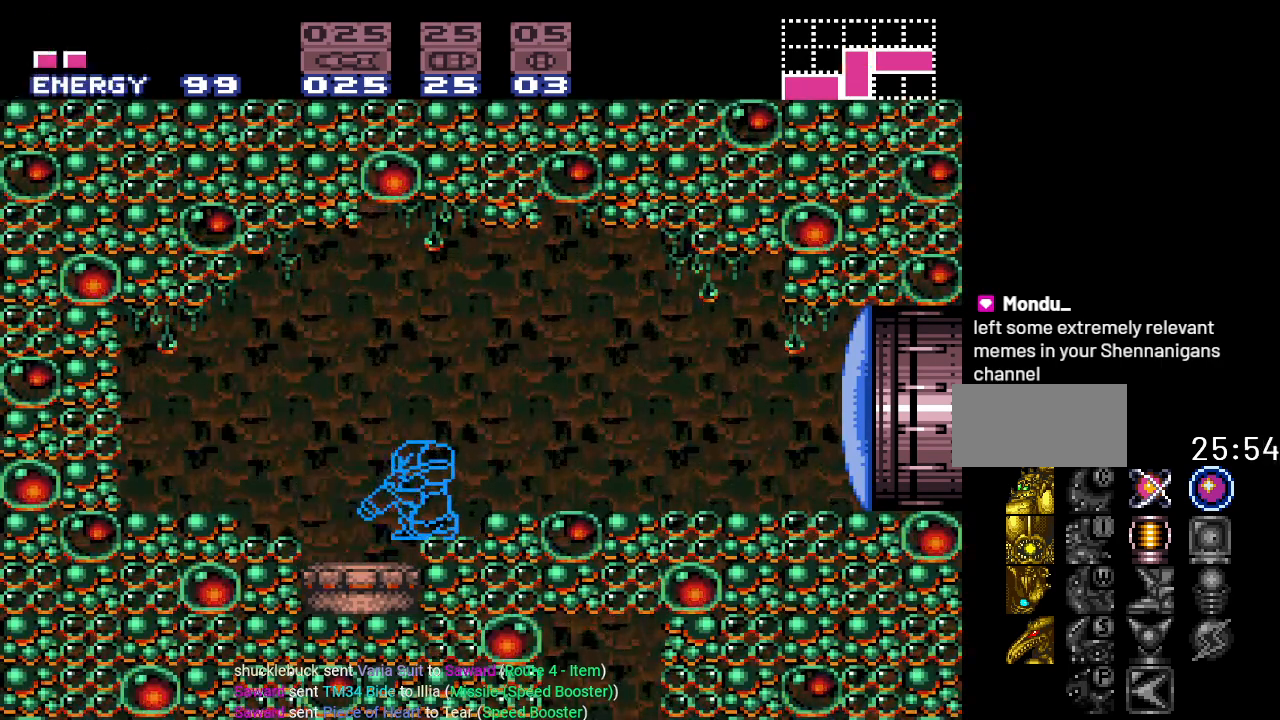
{"buttons": ["L1"], "events": []}
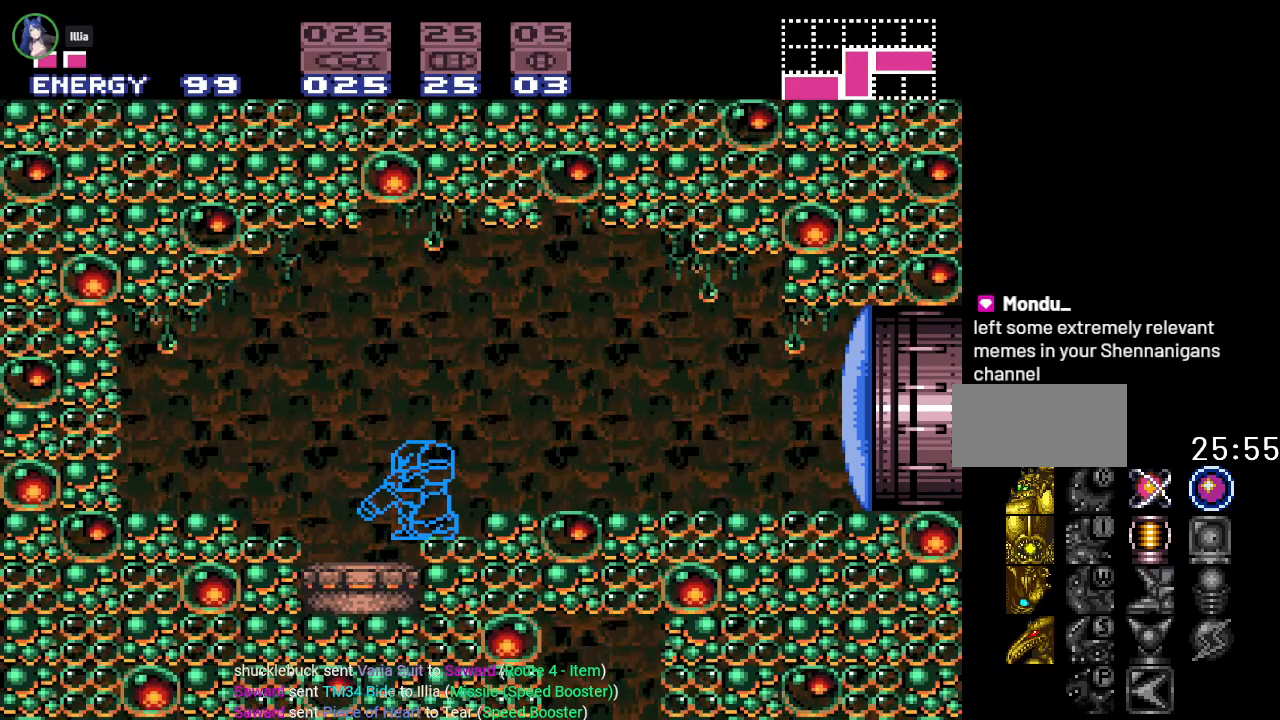
{"buttons": ["L1"], "events": []}
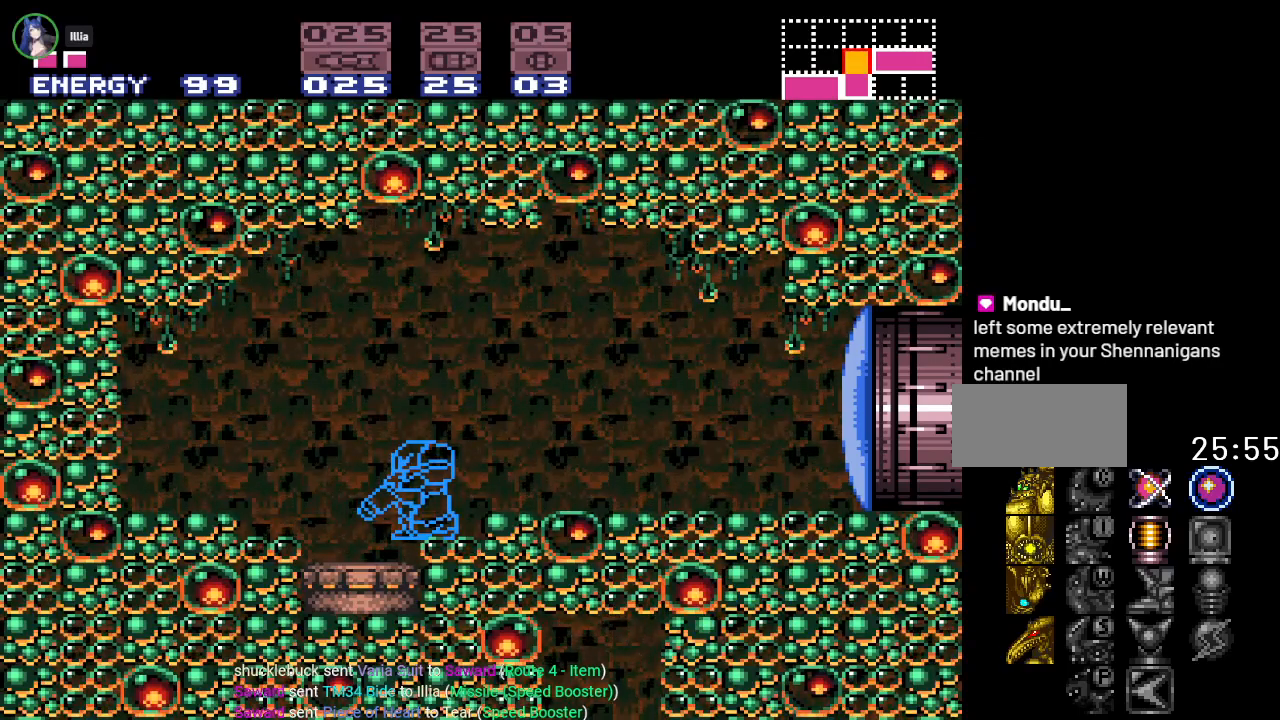
{"buttons": ["A", "L1"], "events": [[484, "A", "down"]]}